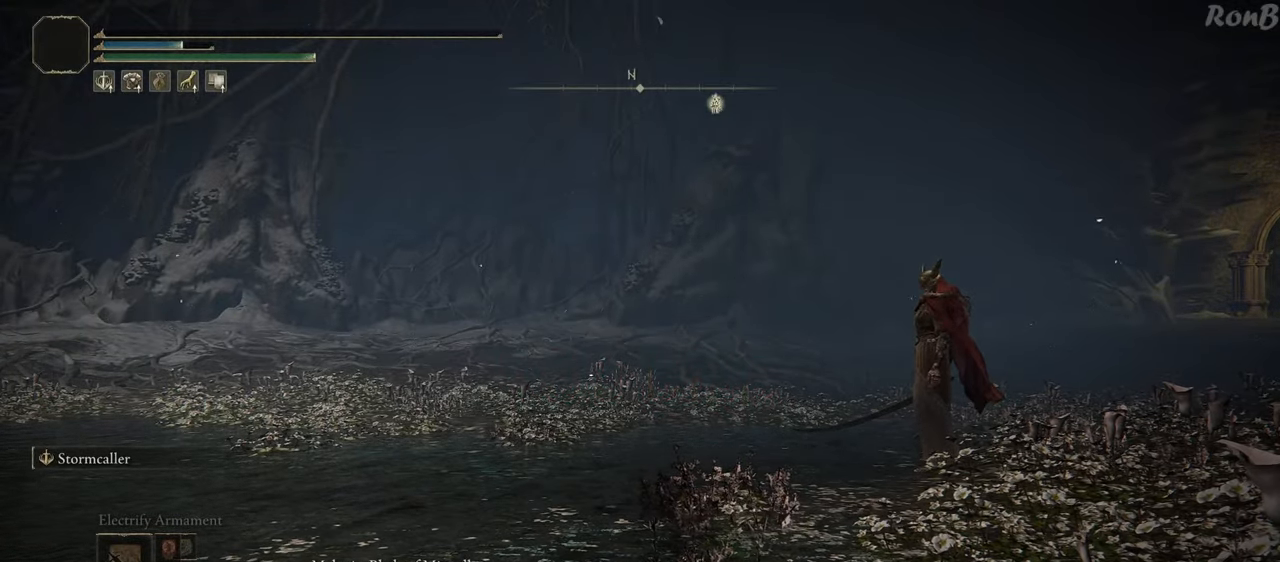
Gameplay with a controller (PlayStation layout); each line is a JSON object with the inputs held at the frame after it. "events" lists button and stick changes between this image and that frame as [ms after this image, input, new state], when the widget could be followed in between. Not read: R1.
{"buttons": [], "left_stick": "center", "right_stick": "center", "events": []}
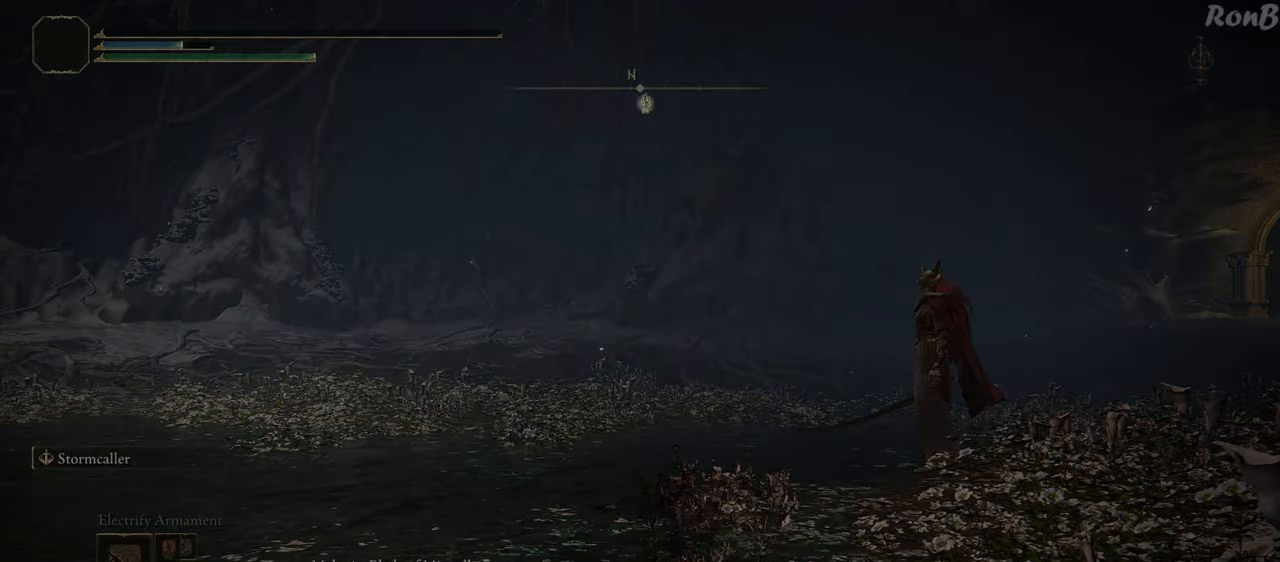
{"buttons": [], "left_stick": "center", "right_stick": "center", "events": []}
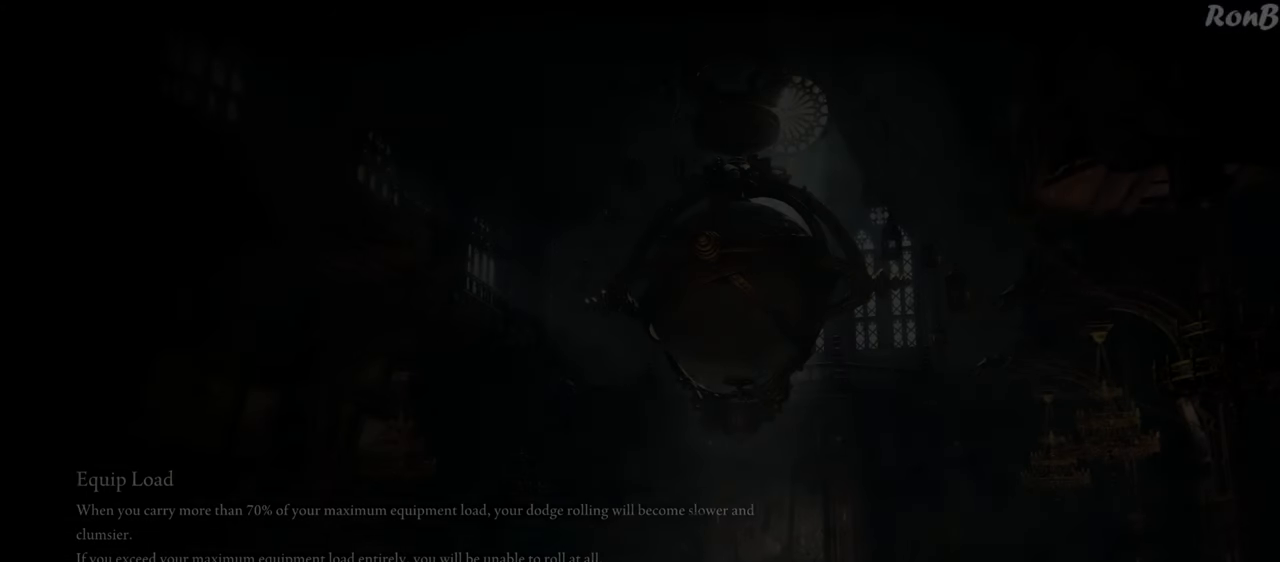
{"buttons": [], "left_stick": "center", "right_stick": "center", "events": []}
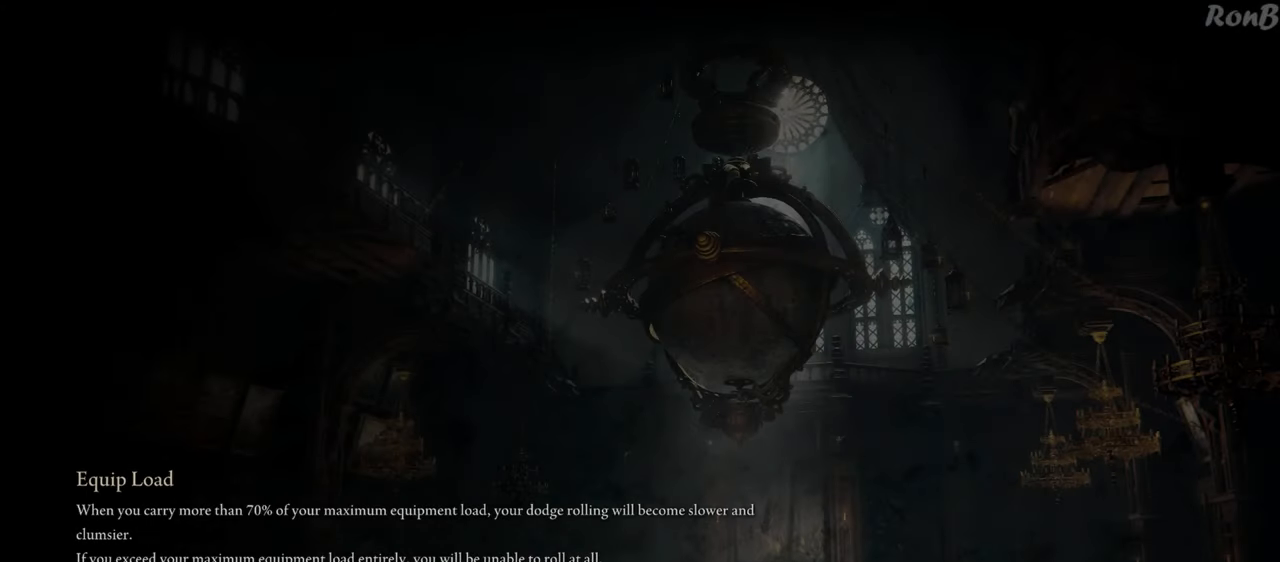
{"buttons": [], "left_stick": "center", "right_stick": "center", "events": []}
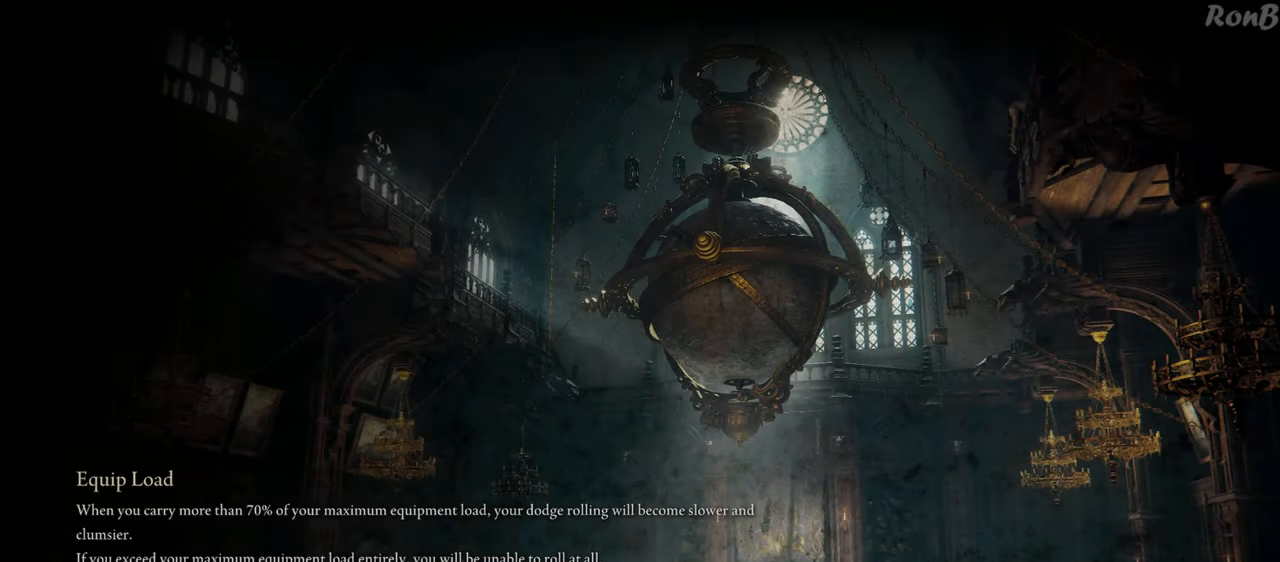
{"buttons": [], "left_stick": "center", "right_stick": "center", "events": []}
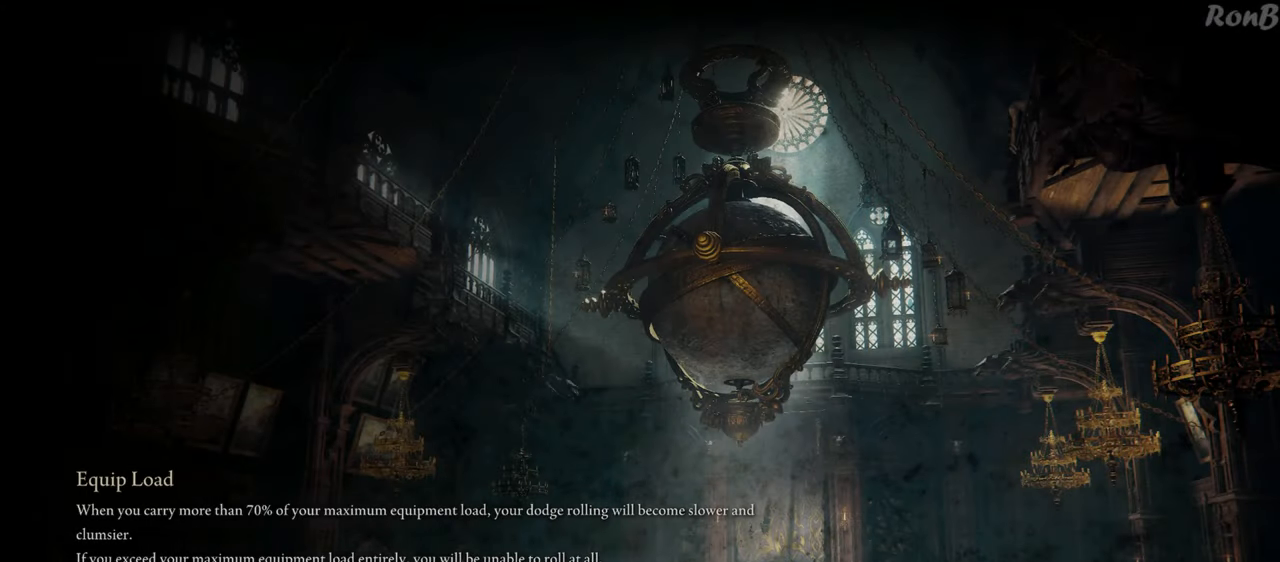
{"buttons": [], "left_stick": "center", "right_stick": "center", "events": []}
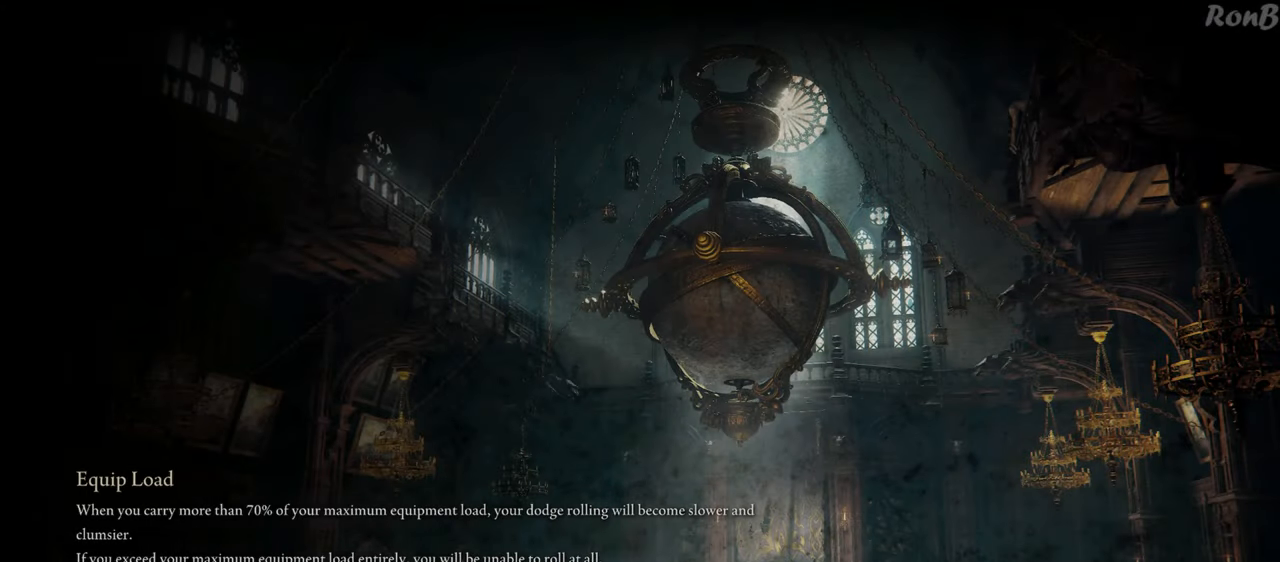
{"buttons": [], "left_stick": "center", "right_stick": "center", "events": []}
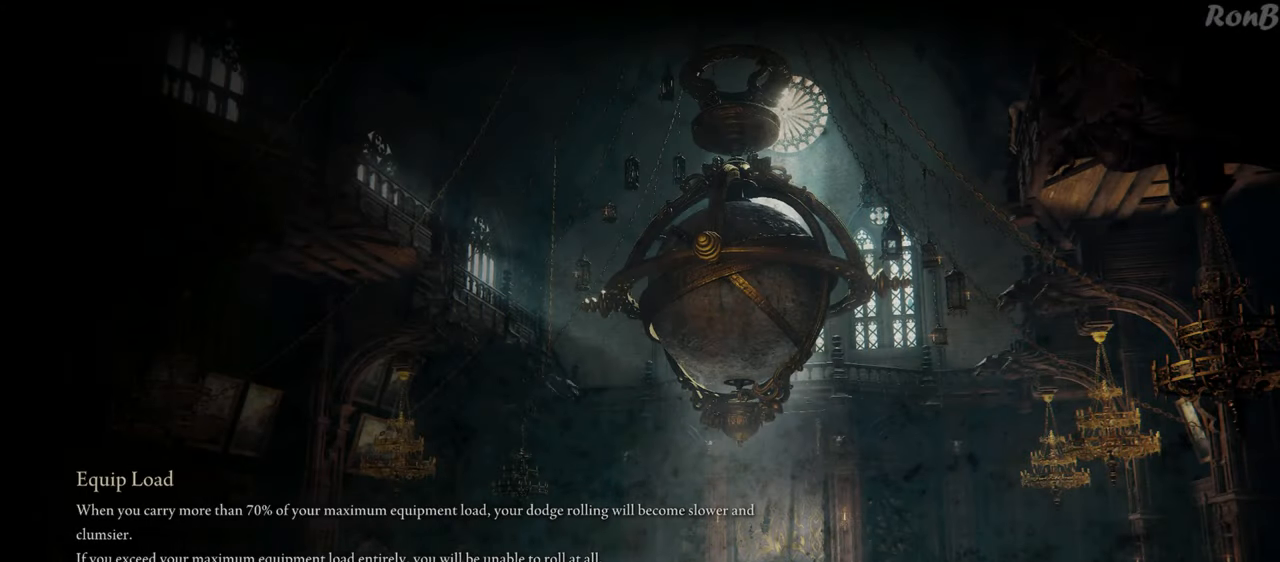
{"buttons": [], "left_stick": "center", "right_stick": "center", "events": []}
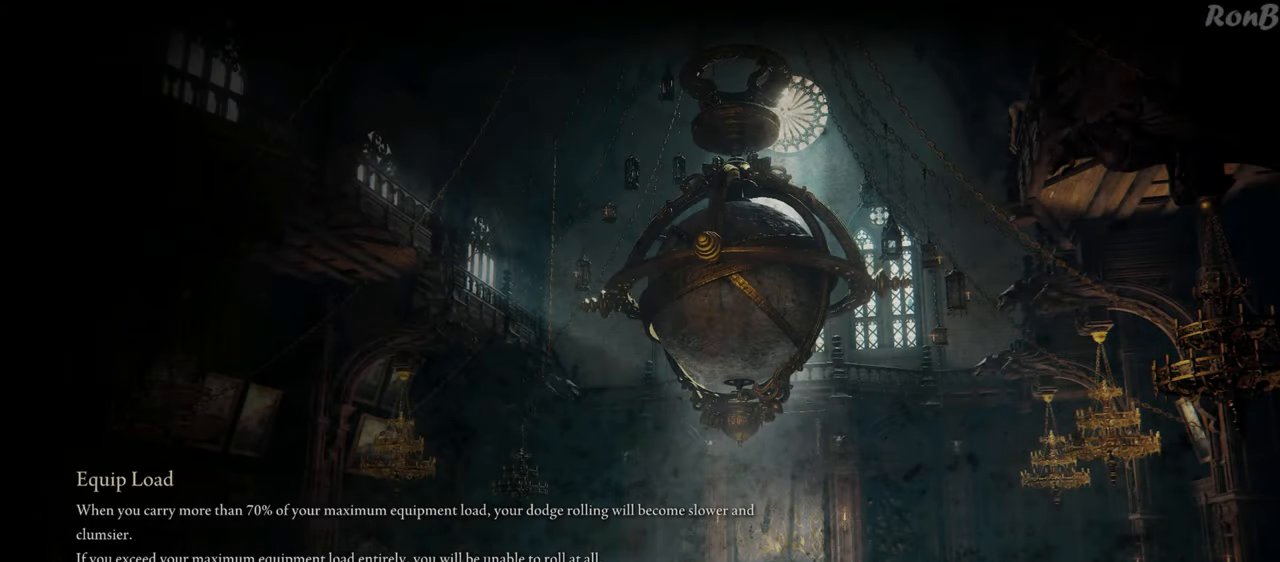
{"buttons": [], "left_stick": "center", "right_stick": "center", "events": []}
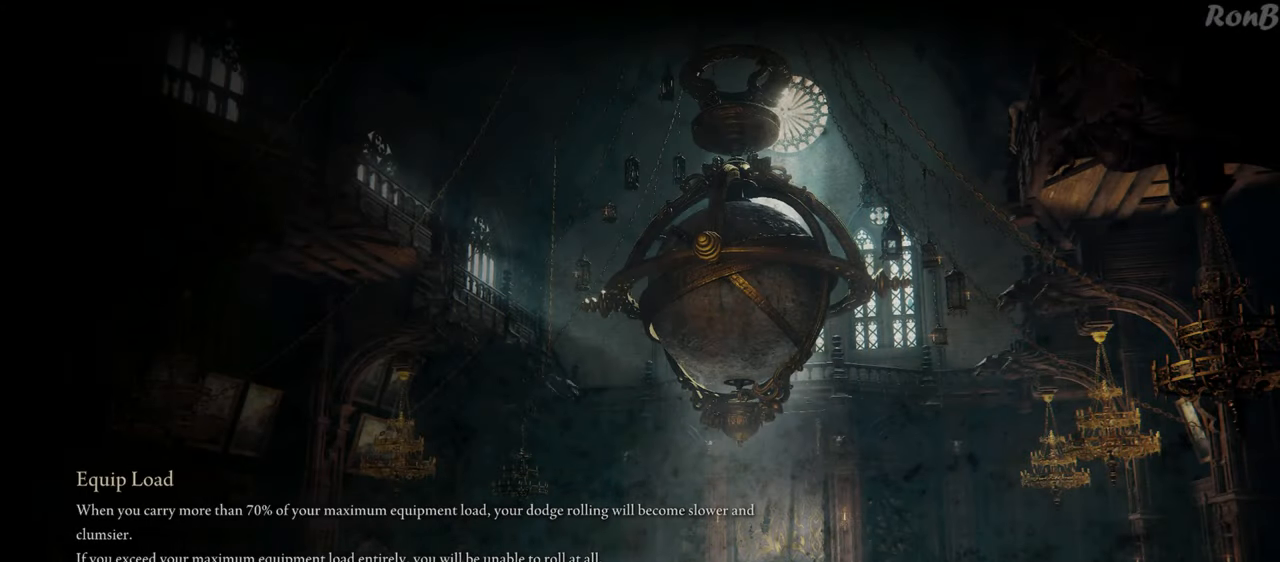
{"buttons": [], "left_stick": "center", "right_stick": "center", "events": []}
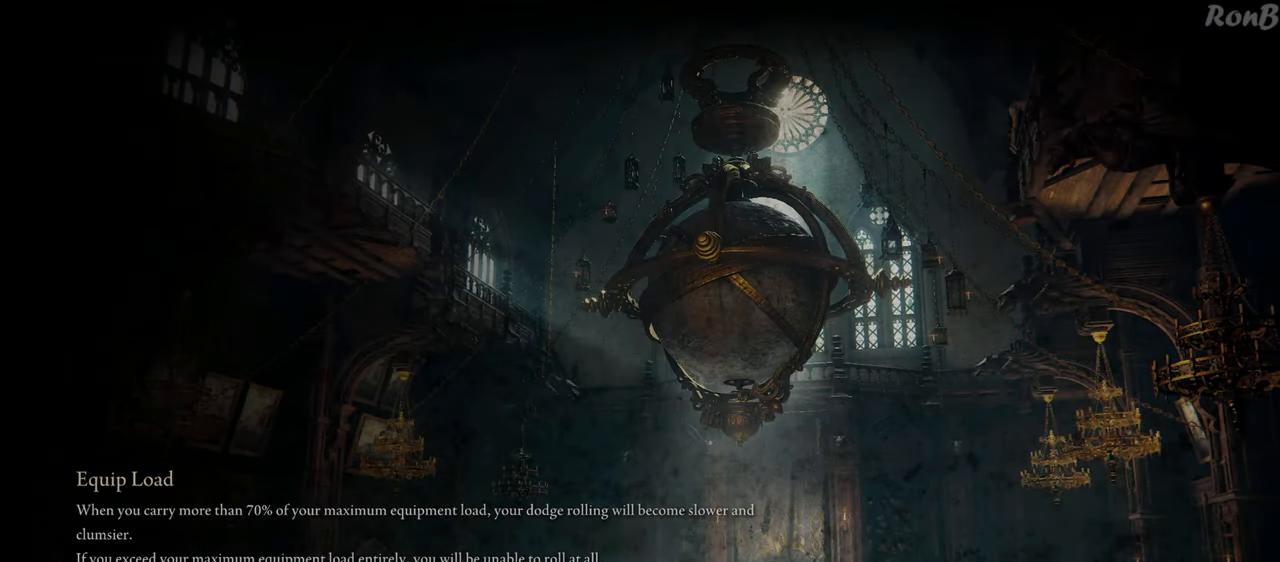
{"buttons": ["R2"], "left_stick": "up", "right_stick": "center", "events": [[17, "left_stick", "up"], [117, "R2", "down"]]}
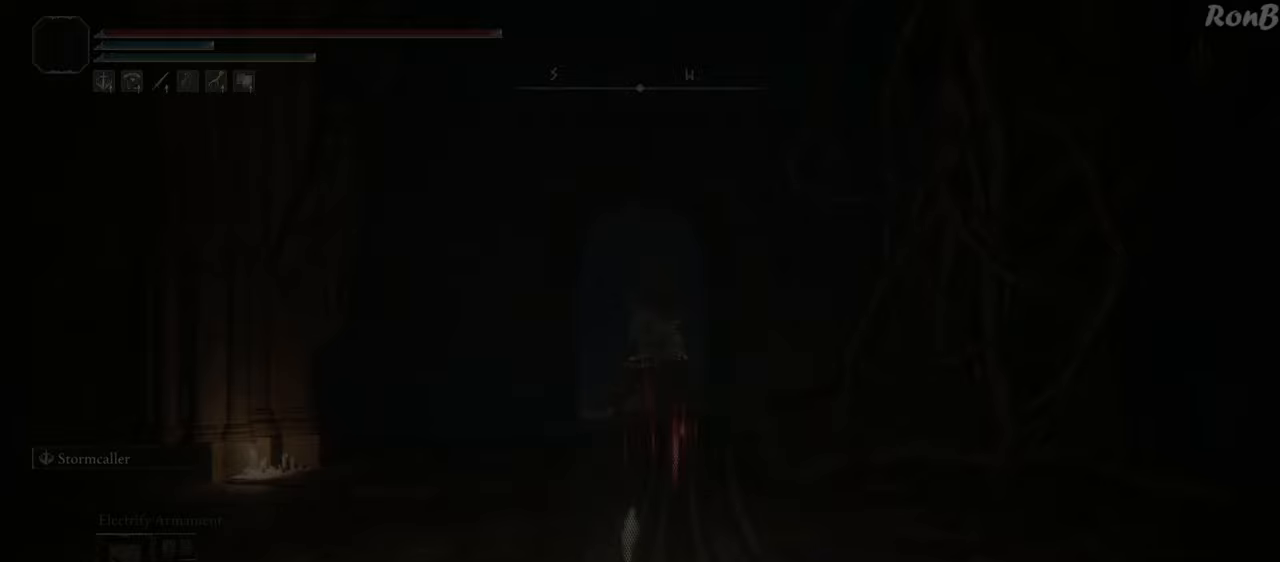
{"buttons": ["R2"], "left_stick": "up", "right_stick": "center", "events": []}
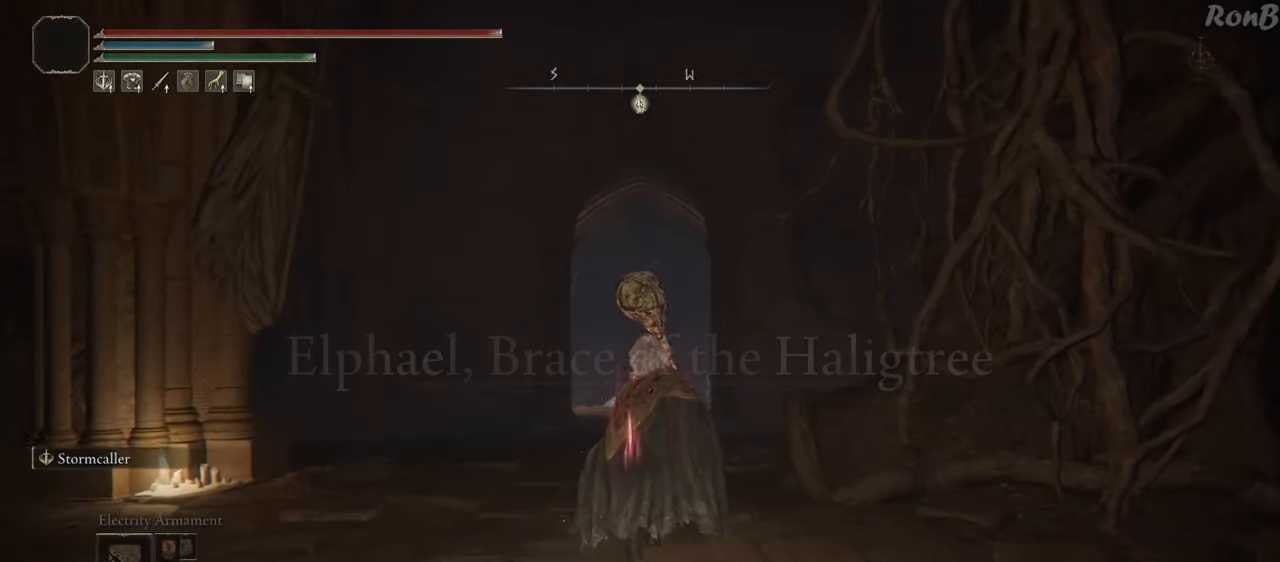
{"buttons": ["R2"], "left_stick": "up", "right_stick": "center", "events": []}
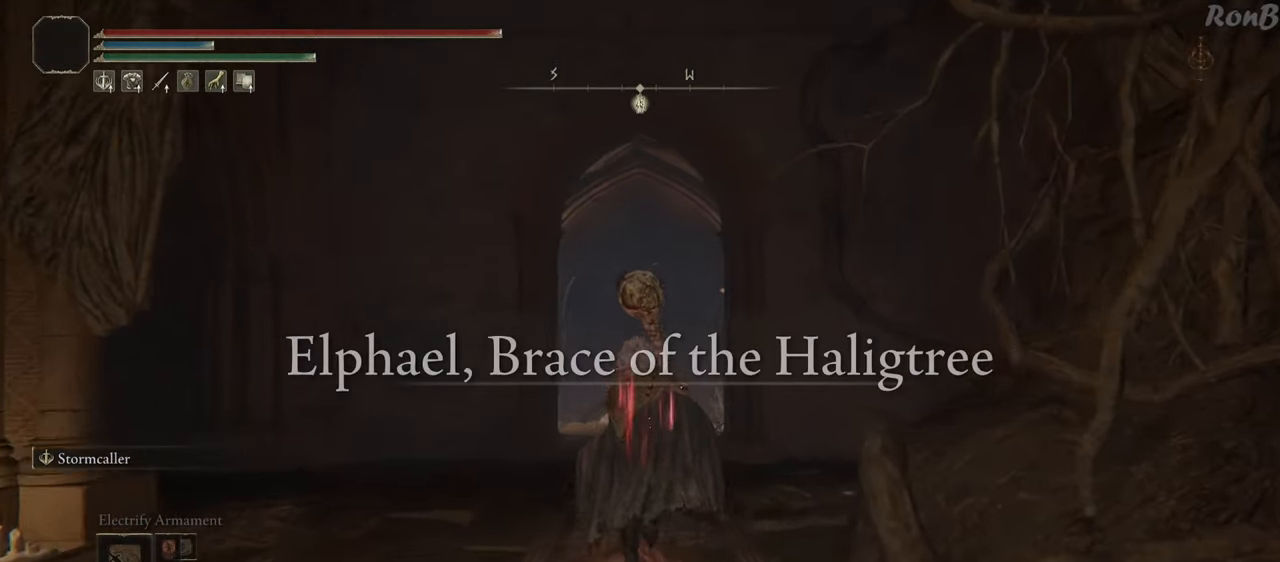
{"buttons": ["L1", "R2"], "left_stick": "up", "right_stick": "center", "events": [[17, "L1", "down"]]}
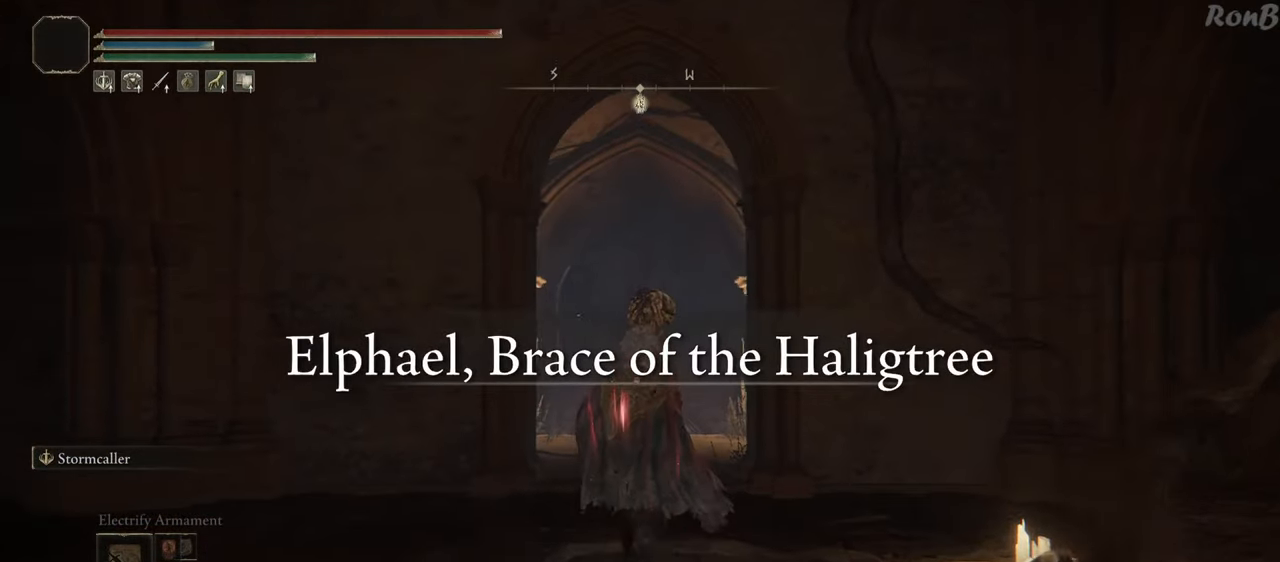
{"buttons": ["L1", "R2"], "left_stick": "up", "right_stick": "center", "events": [[100, "R2", "up"], [200, "R2", "down"]]}
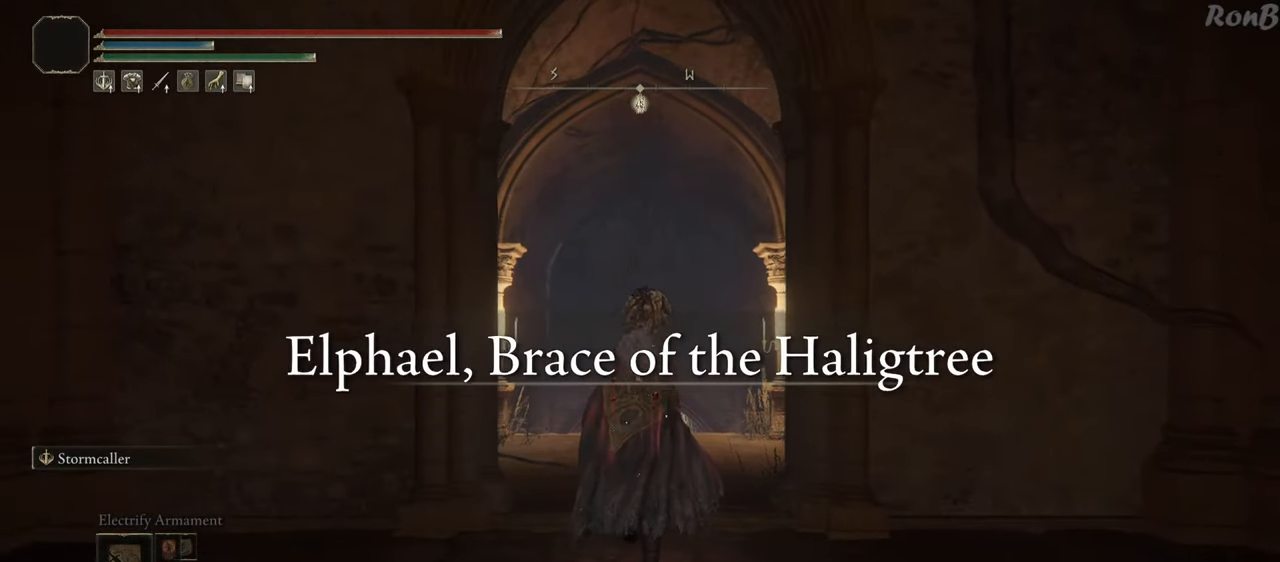
{"buttons": ["L1", "R2"], "left_stick": "up", "right_stick": "center", "events": []}
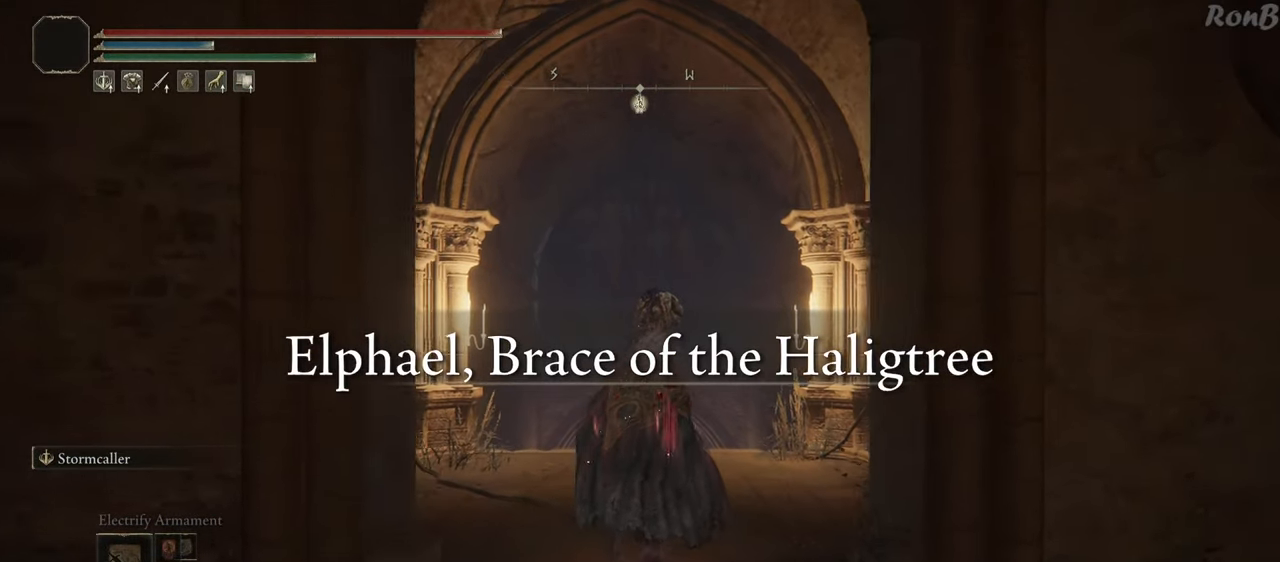
{"buttons": ["L1", "R2"], "left_stick": "up", "right_stick": "down", "events": [[117, "right_stick", "down"]]}
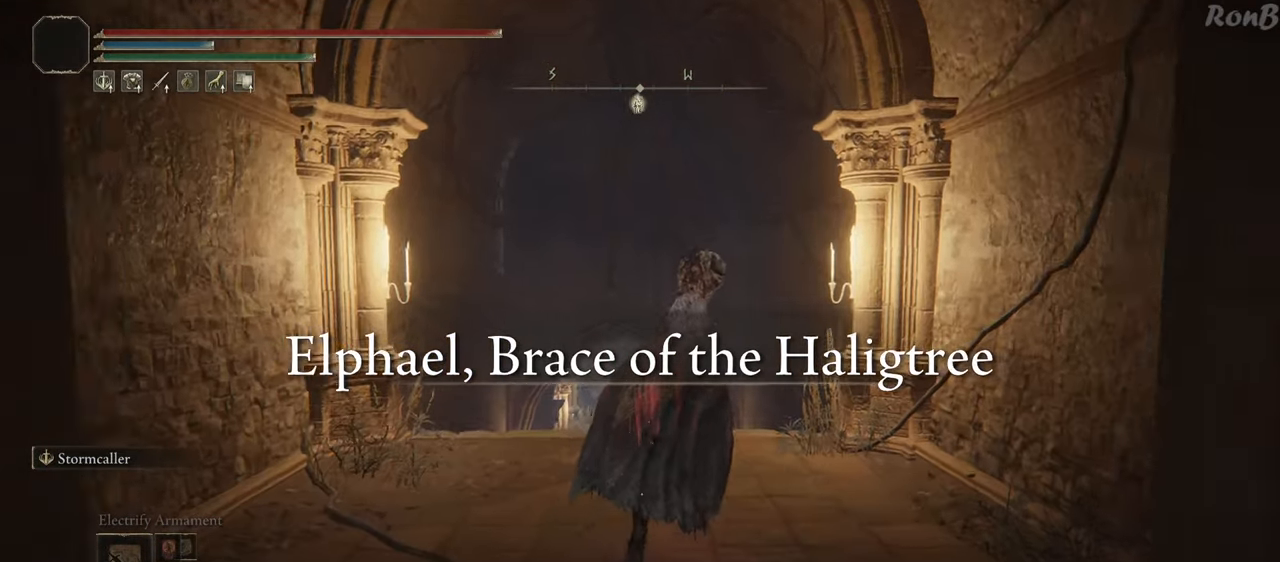
{"buttons": ["L1", "R2"], "left_stick": "up", "right_stick": "center", "events": [[217, "right_stick", "center"]]}
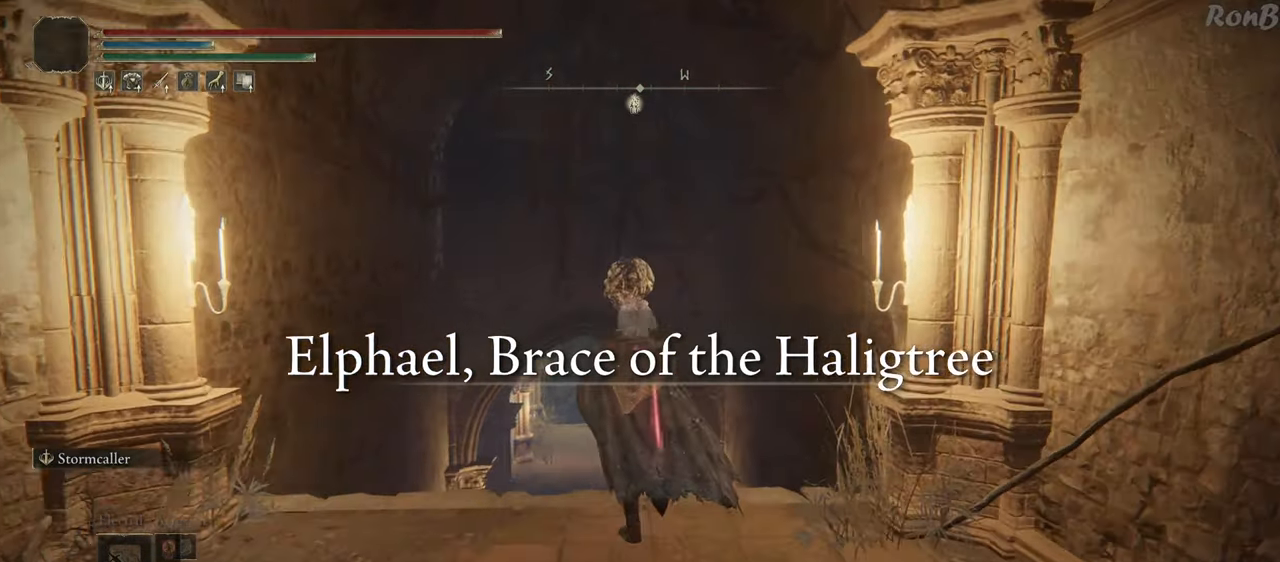
{"buttons": ["L1", "L2", "R2"], "left_stick": "up", "right_stick": "center"}